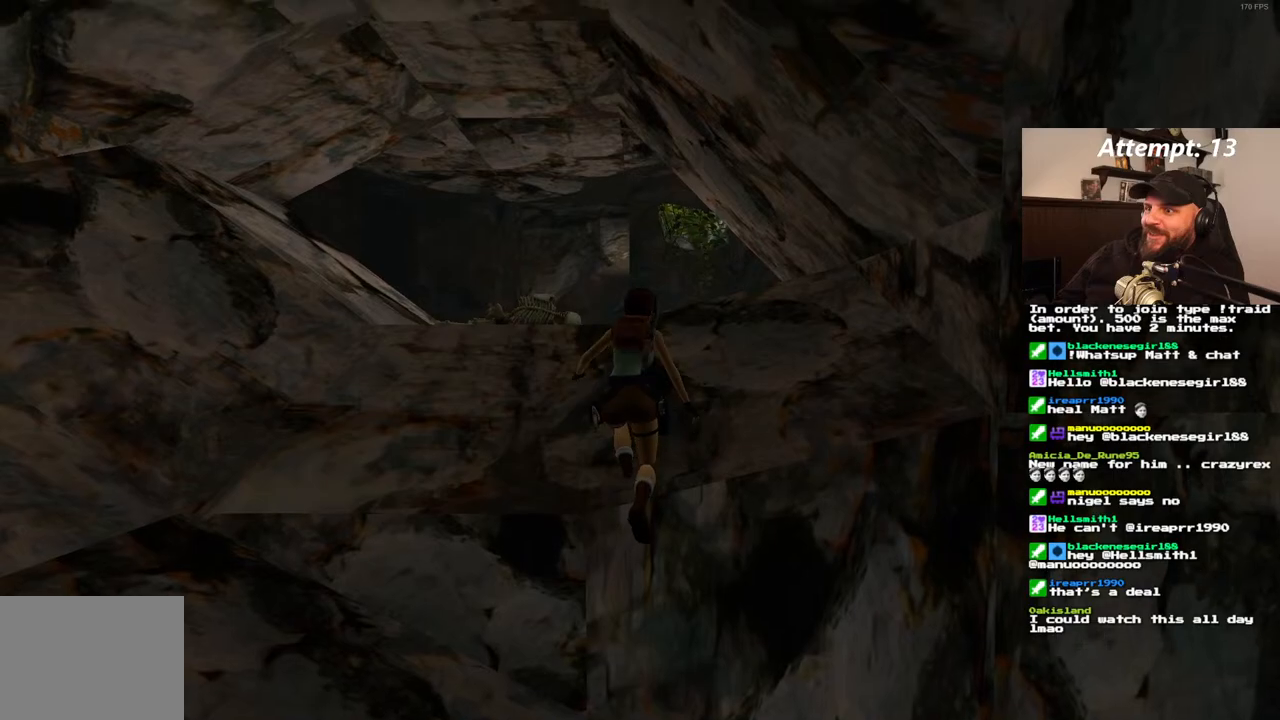
Gameplay with a controller (PlayStation layout); each line is a JSON object with the inputs held at the frame after it. "events" lists button and stick changes between this image and that frame as [ms after this image, input, new state], when the widget could be followed in between. Not read: L3 R3.
{"buttons": ["DPAD_UP", "DPAD_LEFT"], "left_stick": "center", "right_stick": "center", "events": [[267, "DPAD_LEFT", "down"]]}
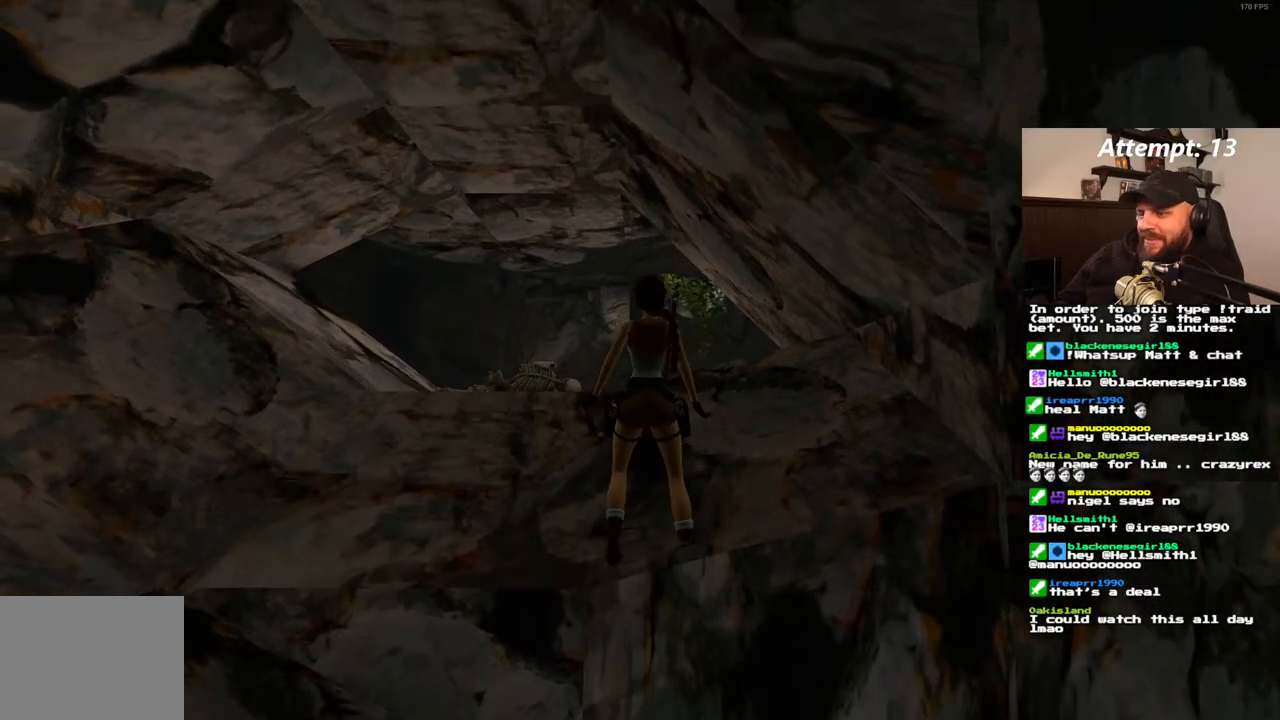
{"buttons": ["DPAD_UP"], "left_stick": "center", "right_stick": "center", "events": [[400, "DPAD_LEFT", "up"]]}
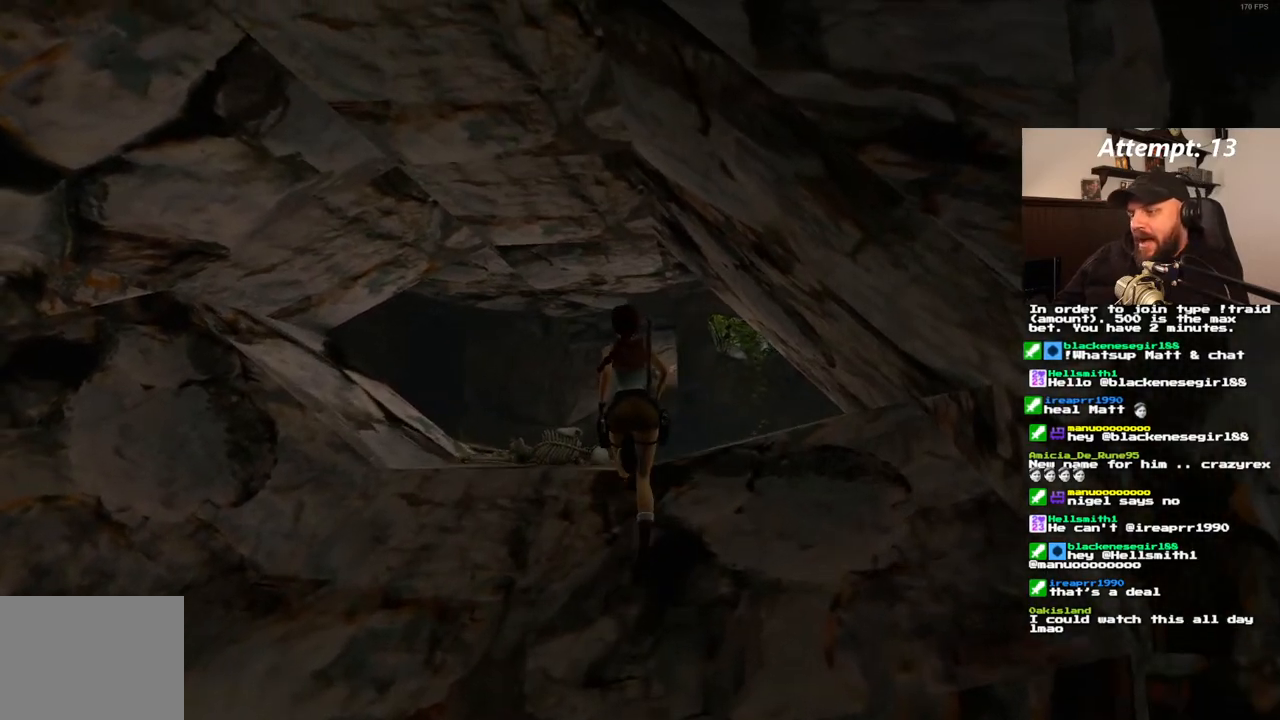
{"buttons": ["DPAD_UP"], "left_stick": "center", "right_stick": "center", "events": []}
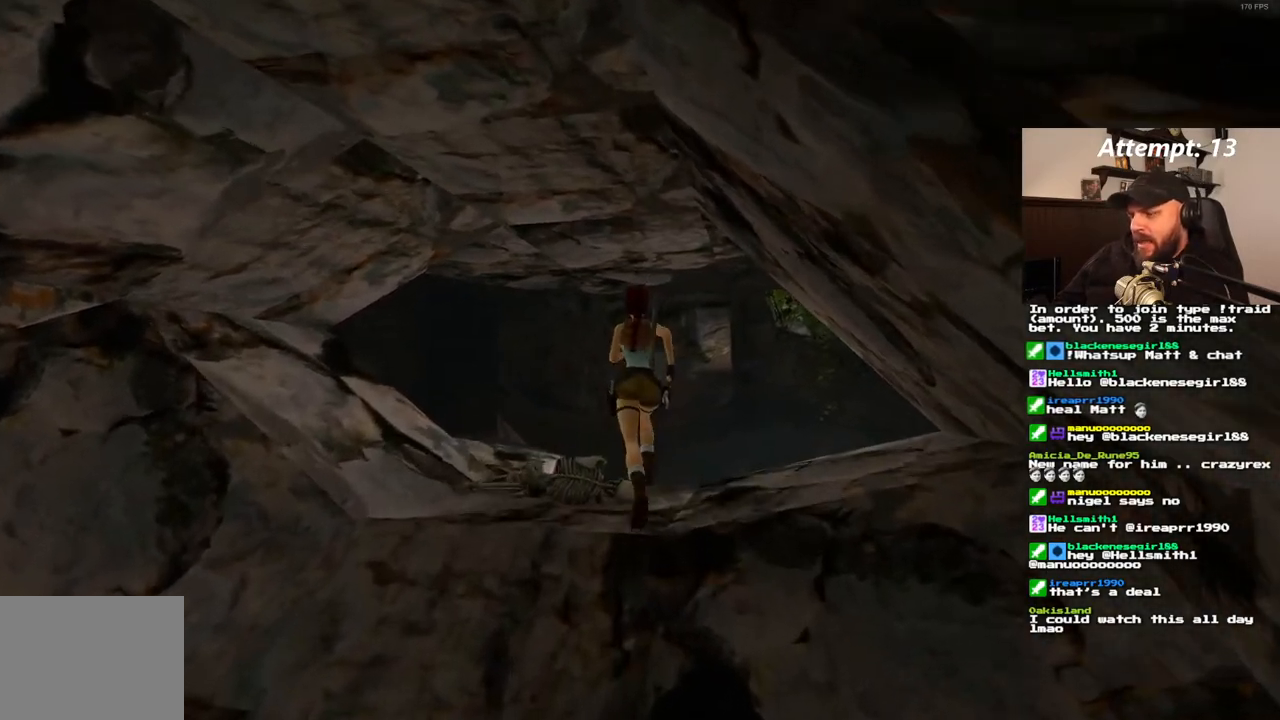
{"buttons": ["DPAD_UP"], "left_stick": "center", "right_stick": "center", "events": [[133, "DPAD_RIGHT", "down"], [450, "DPAD_RIGHT", "up"]]}
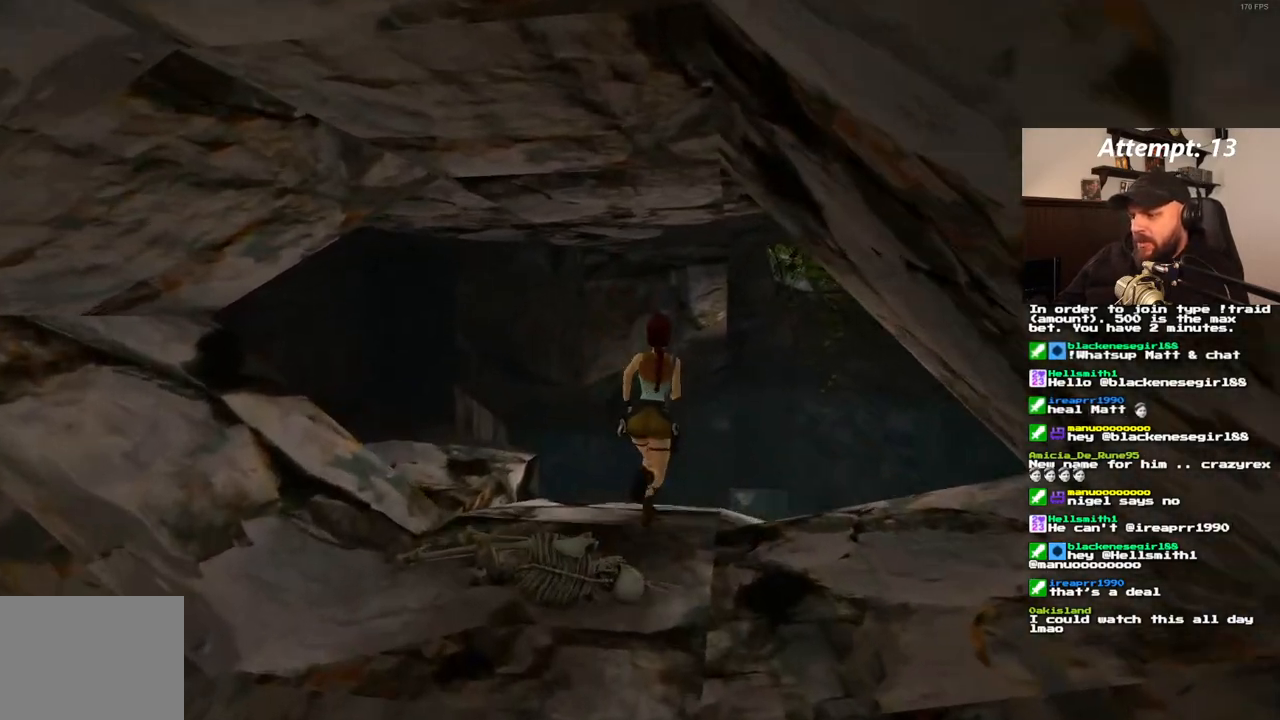
{"buttons": ["DPAD_UP", "DPAD_RIGHT"], "left_stick": "center", "right_stick": "center", "events": [[500, "DPAD_RIGHT", "down"]]}
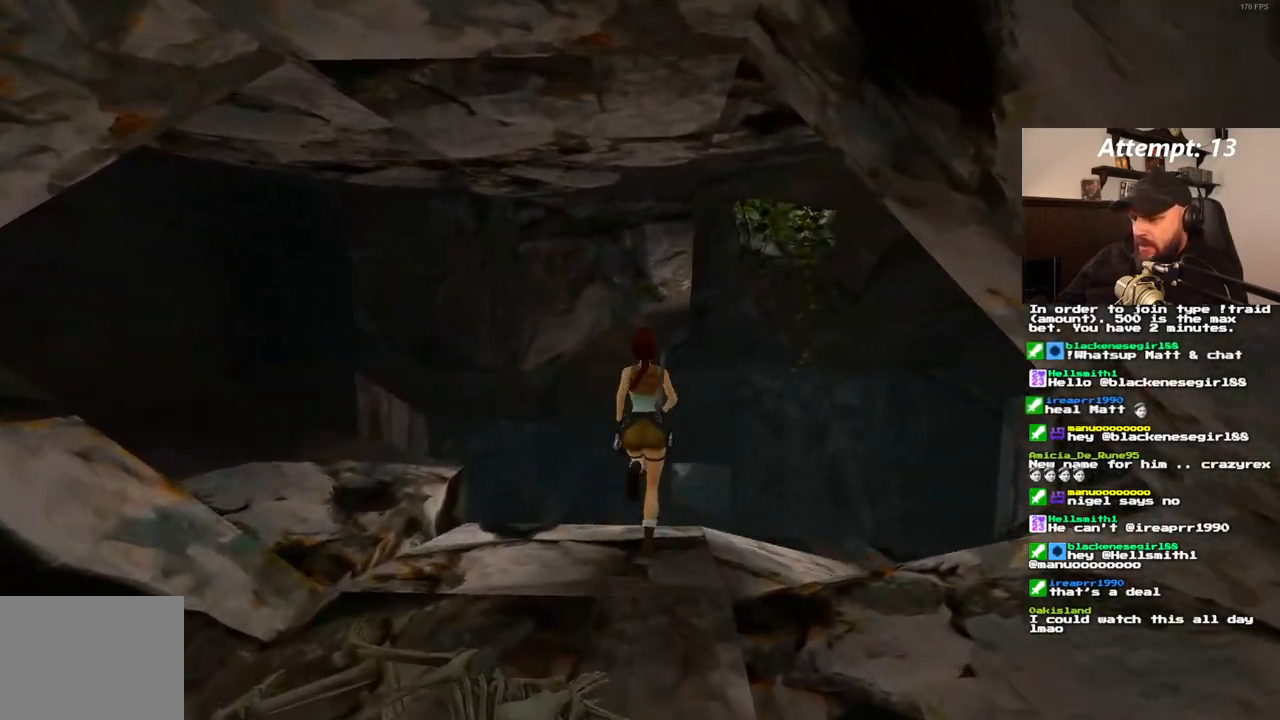
{"buttons": ["DPAD_UP"], "left_stick": "center", "right_stick": "center", "events": [[117, "DPAD_RIGHT", "up"]]}
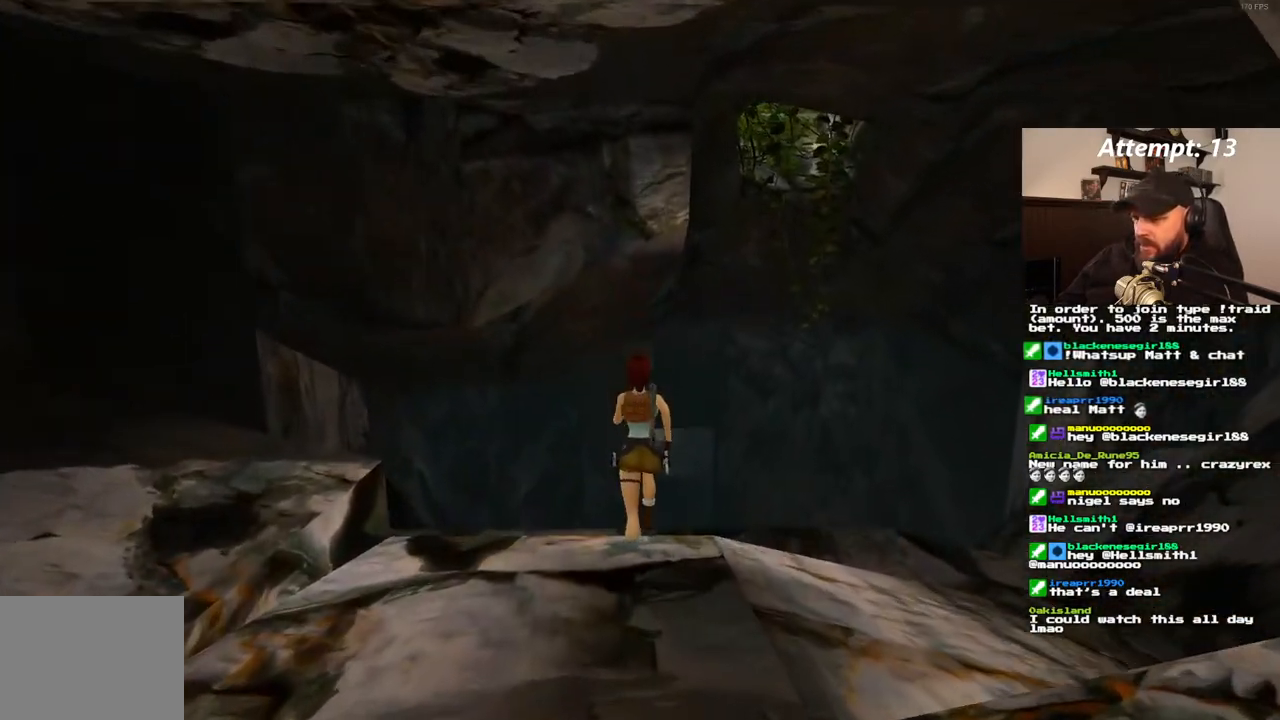
{"buttons": [], "left_stick": "center", "right_stick": "center", "events": [[467, "DPAD_UP", "up"]]}
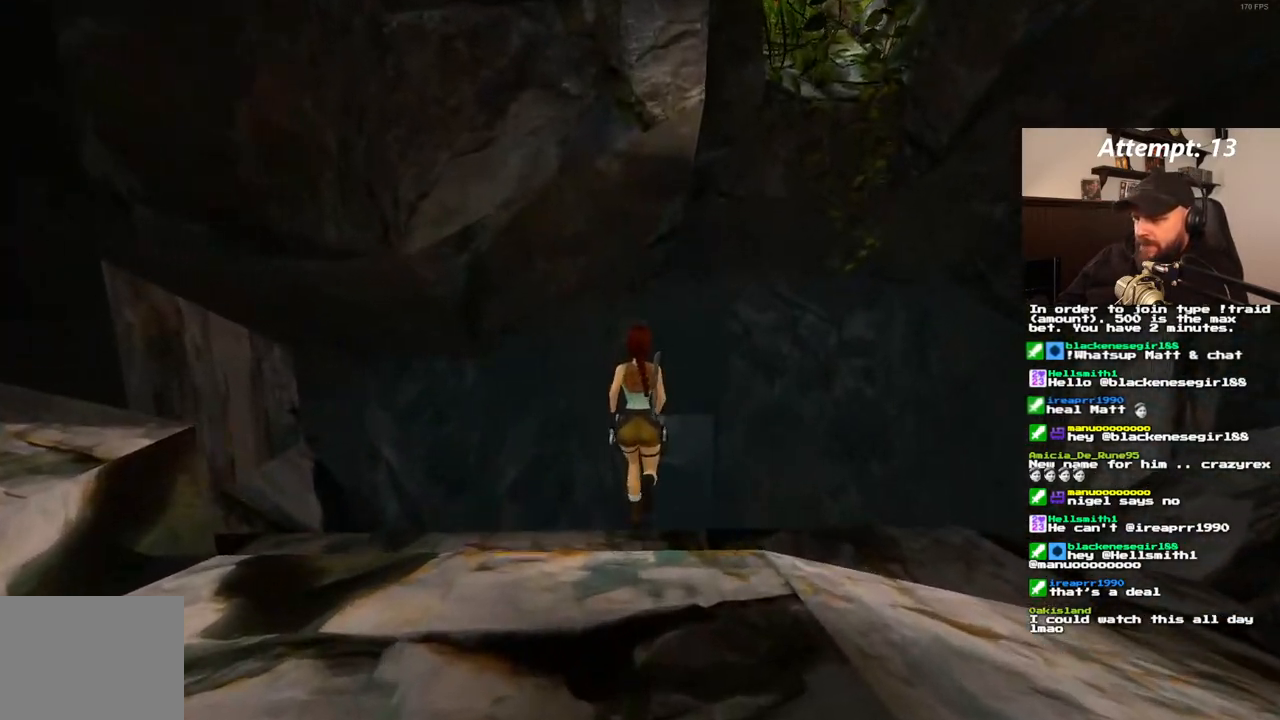
{"buttons": ["DPAD_UP"], "left_stick": "center", "right_stick": "center", "events": [[217, "DPAD_UP", "down"]]}
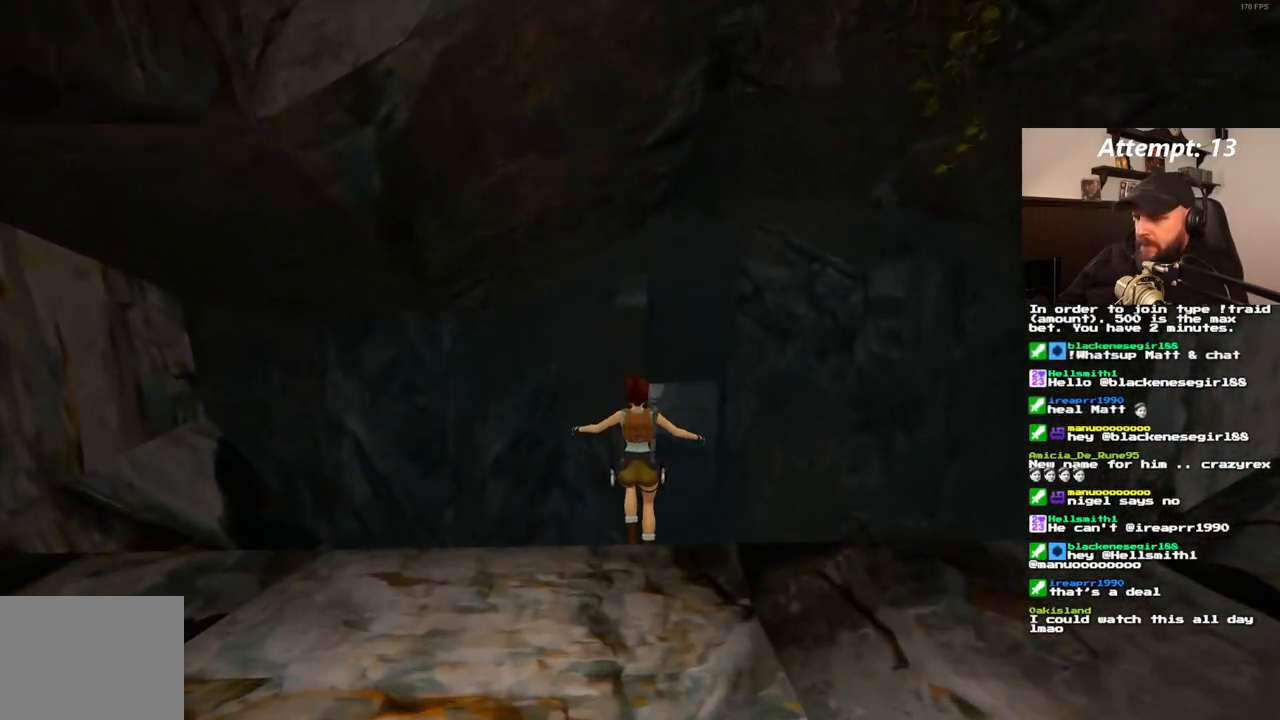
{"buttons": [], "left_stick": "center", "right_stick": "center", "events": [[417, "DPAD_UP", "up"]]}
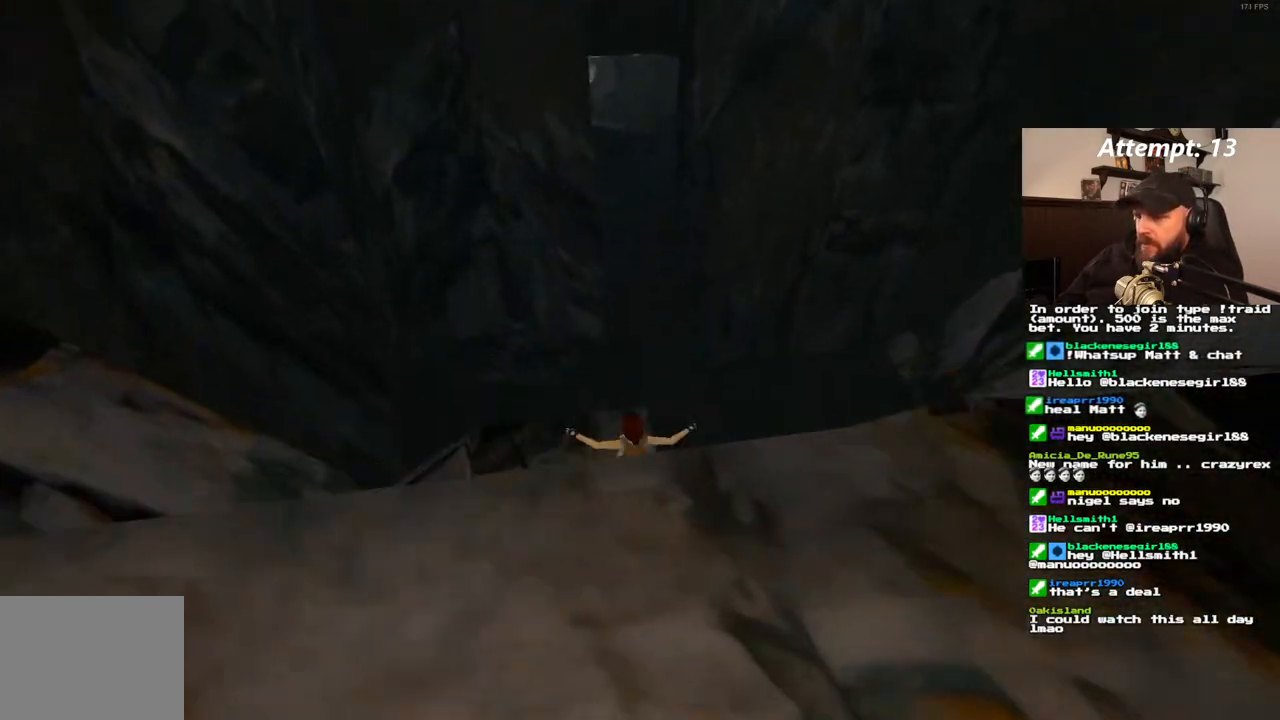
{"buttons": [], "left_stick": "center", "right_stick": "center"}
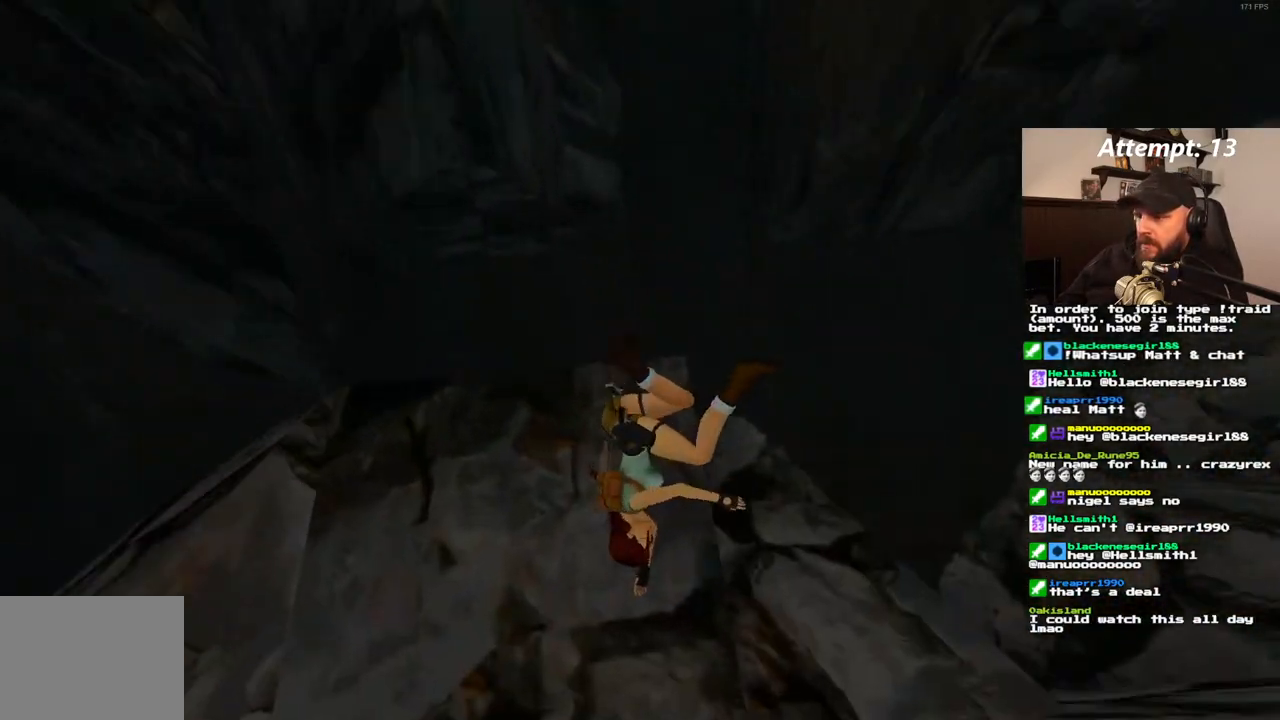
{"buttons": [], "left_stick": "center", "right_stick": "center", "events": []}
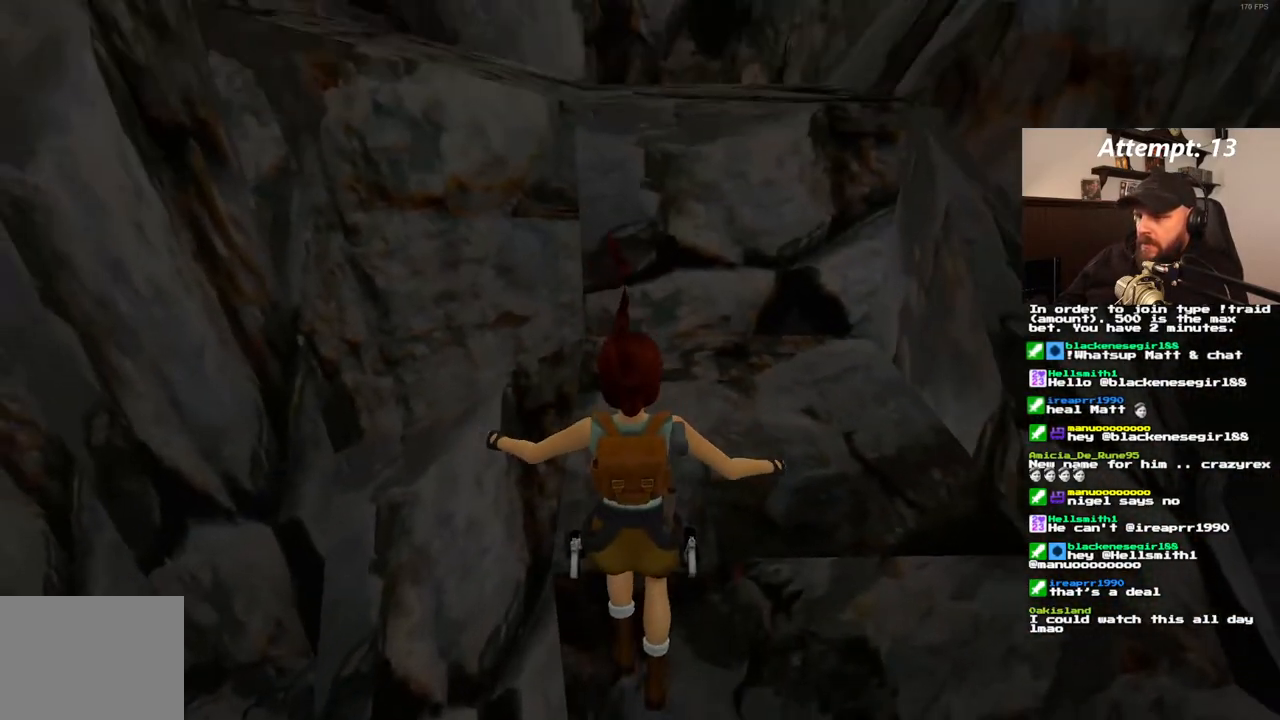
{"buttons": [], "left_stick": "center", "right_stick": "center", "events": []}
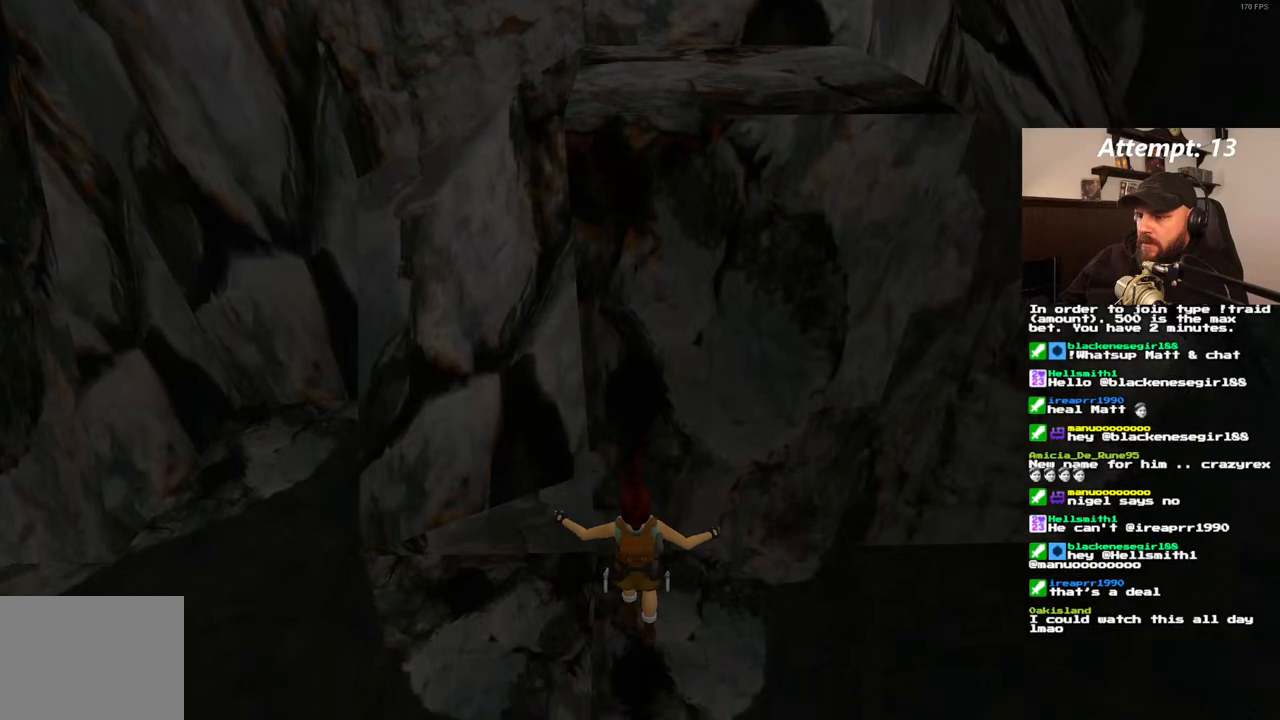
{"buttons": [], "left_stick": "center", "right_stick": "center", "events": []}
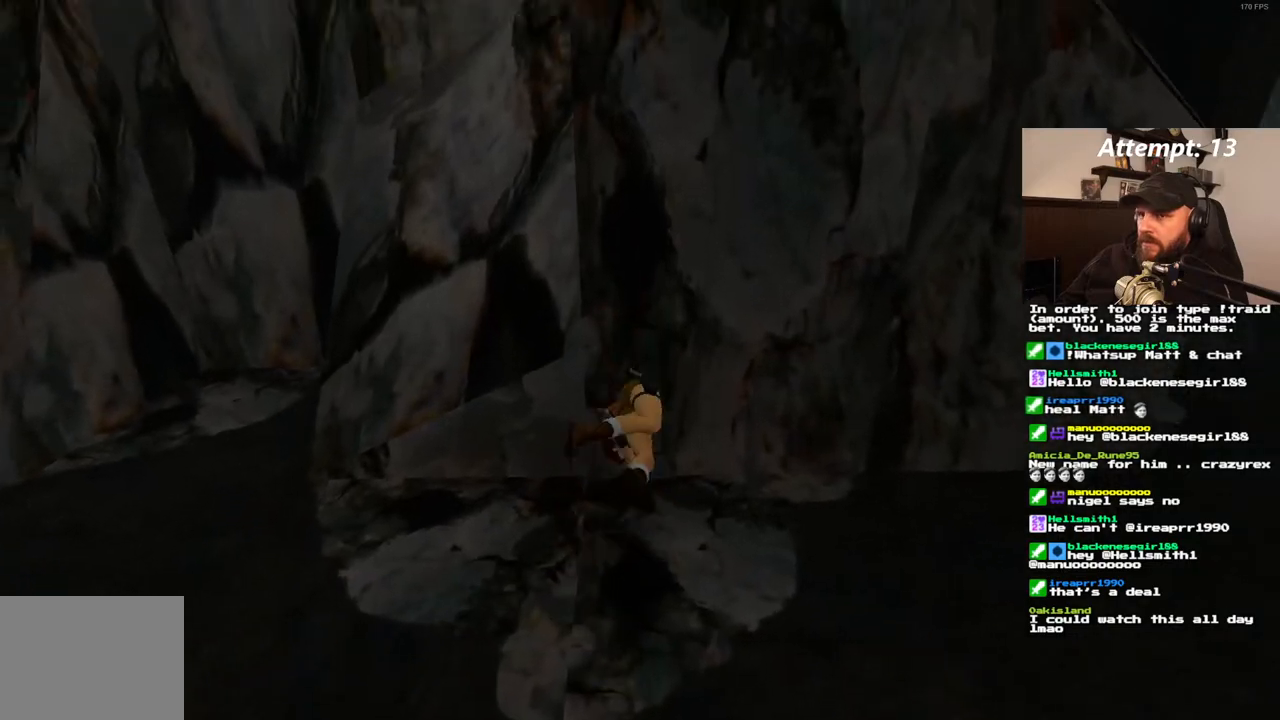
{"buttons": ["DPAD_UP"], "left_stick": "center", "right_stick": "center", "events": [[367, "DPAD_UP", "down"]]}
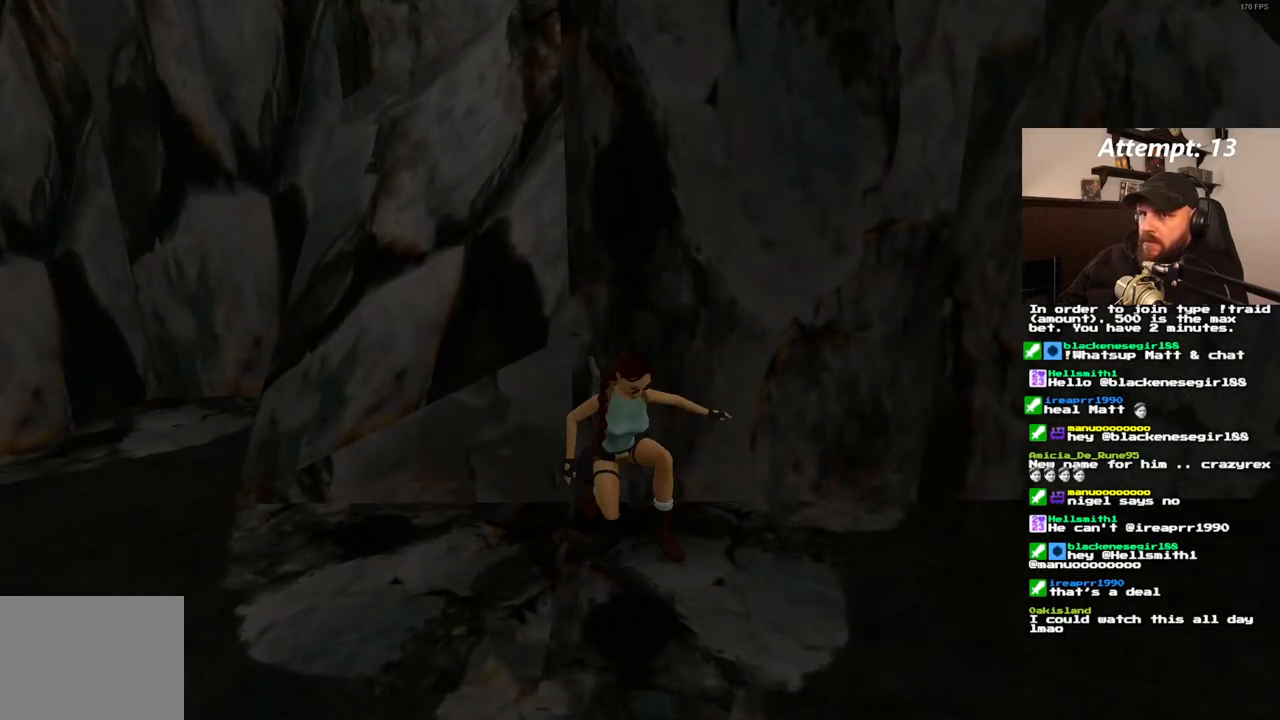
{"buttons": ["DPAD_UP", "DPAD_RIGHT"], "left_stick": "center", "right_stick": "center", "events": [[167, "DPAD_RIGHT", "down"]]}
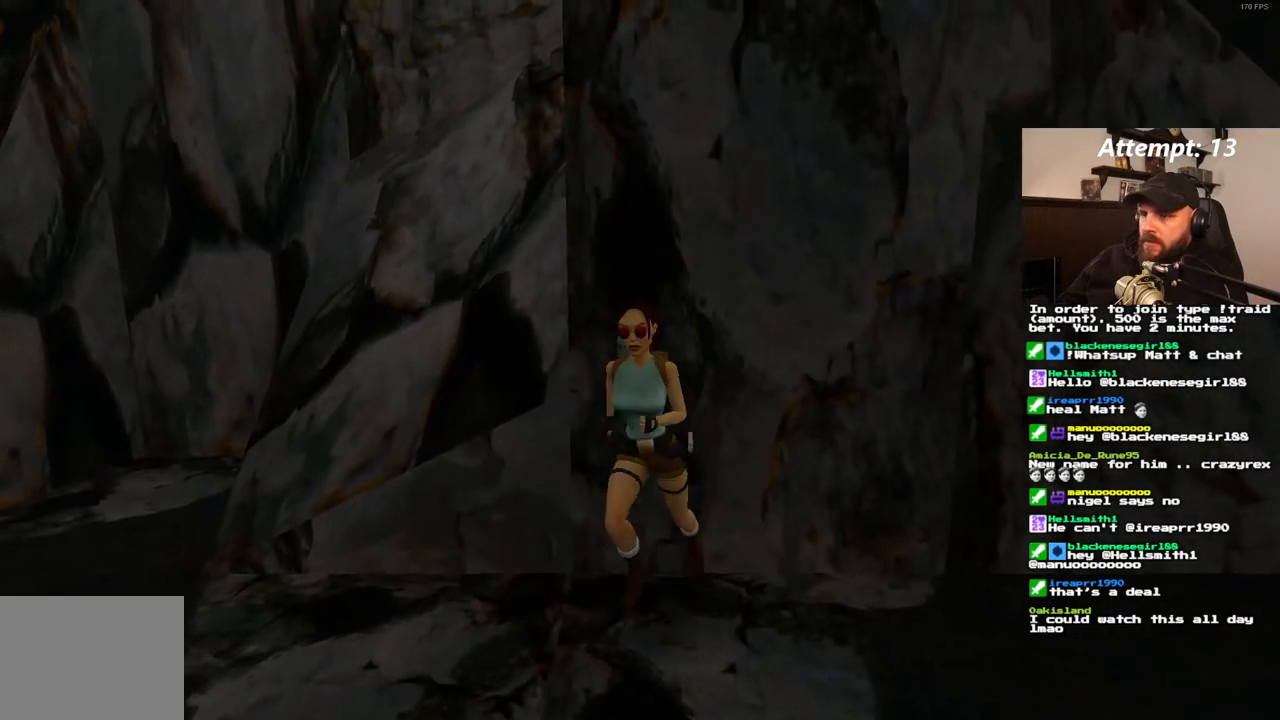
{"buttons": ["SQUARE", "DPAD_UP"], "left_stick": "center", "right_stick": "center", "events": [[167, "DPAD_RIGHT", "up"], [450, "SQUARE", "down"]]}